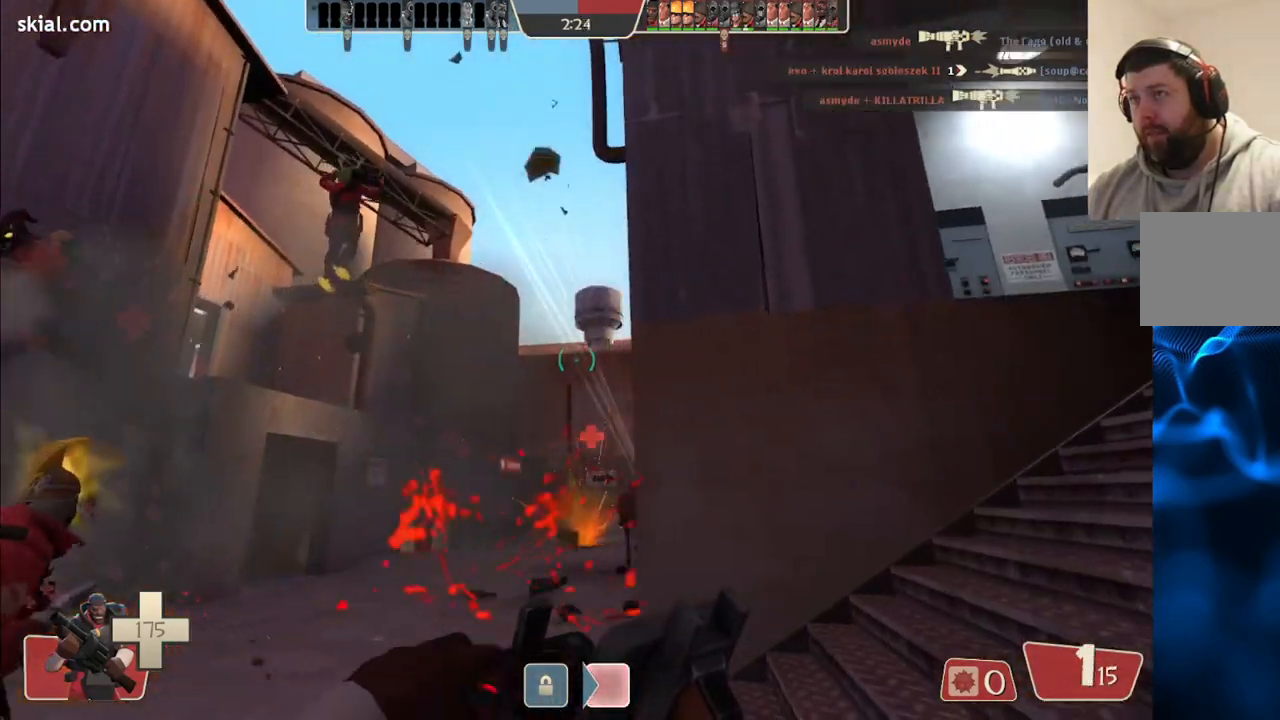
Gameplay with a controller (PlayStation layout); each line is a JSON object with the inputs held at the frame after it. "events" lists button and stick changes between this image and that frame as [ms after this image, input, new state], when the widget could be followed in between.
{"buttons": [], "left_stick": "up-left", "right_stick": "center", "events": [[83, "right_stick", "center"]]}
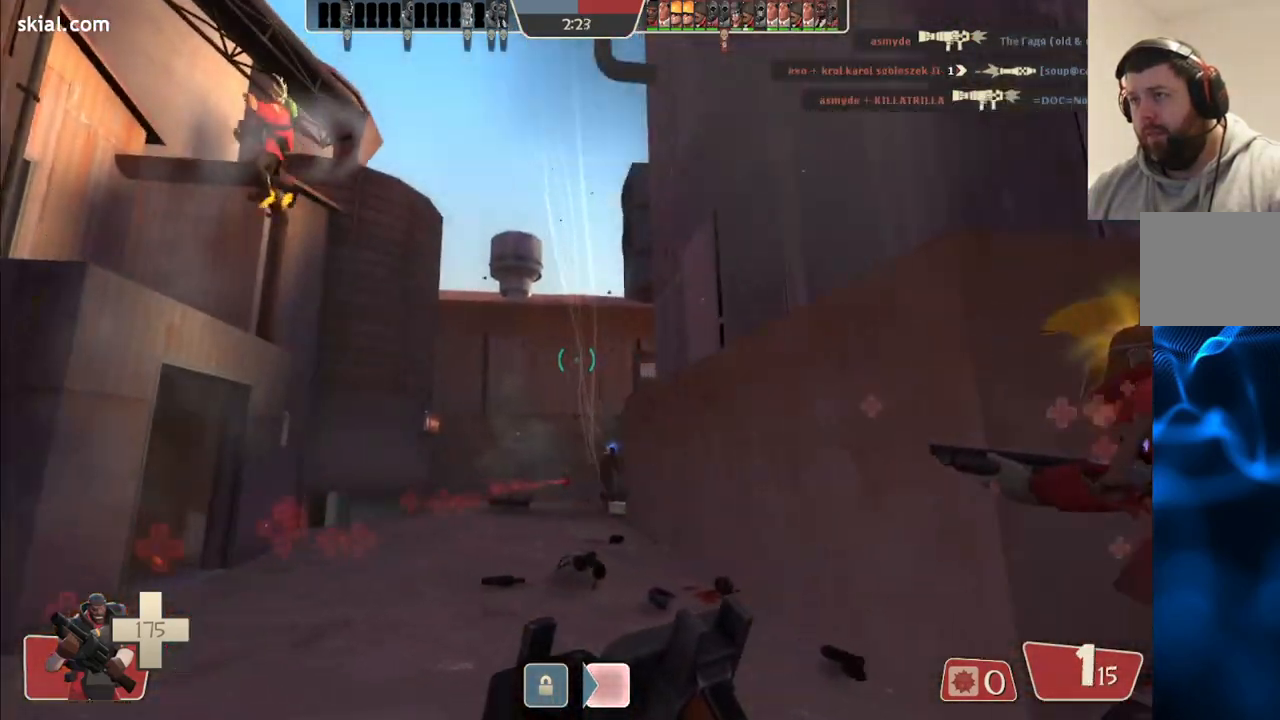
{"buttons": ["R2"], "left_stick": "up-left", "right_stick": "right", "events": [[167, "R2", "down"], [483, "right_stick", "right"]]}
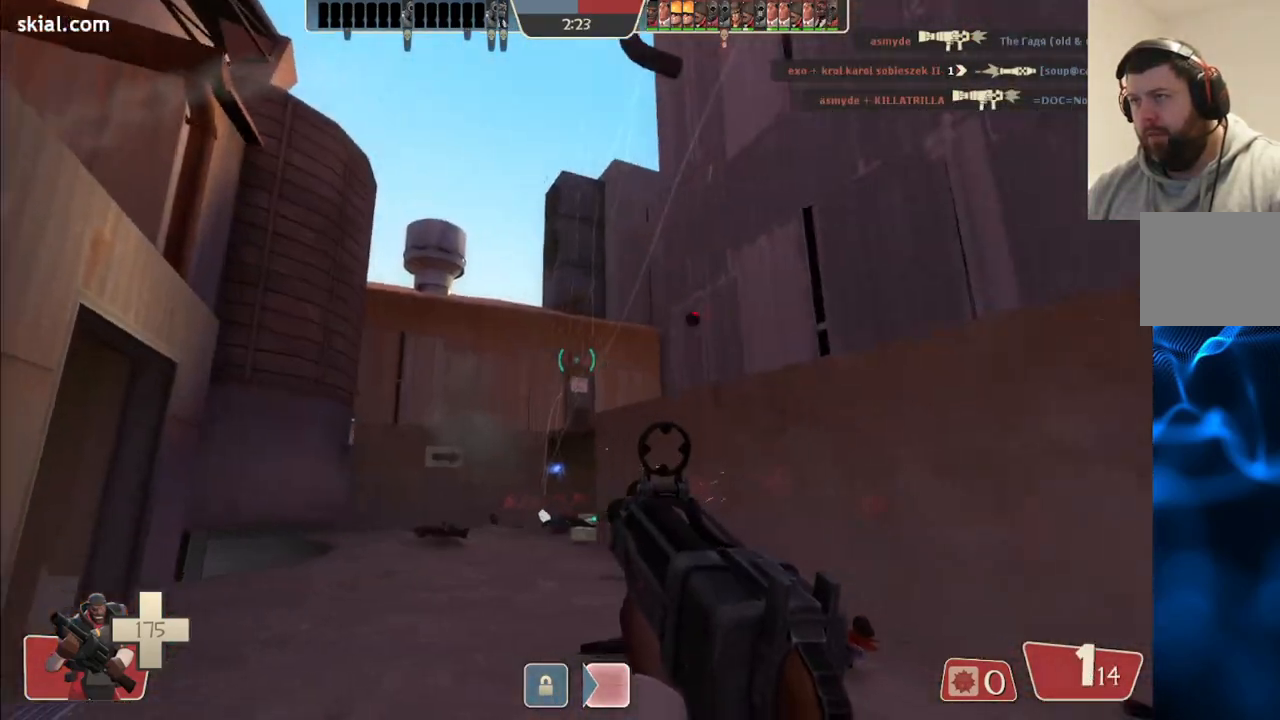
{"buttons": ["R2"], "left_stick": "up", "right_stick": "center", "events": [[83, "right_stick", "center"], [333, "left_stick", "up"]]}
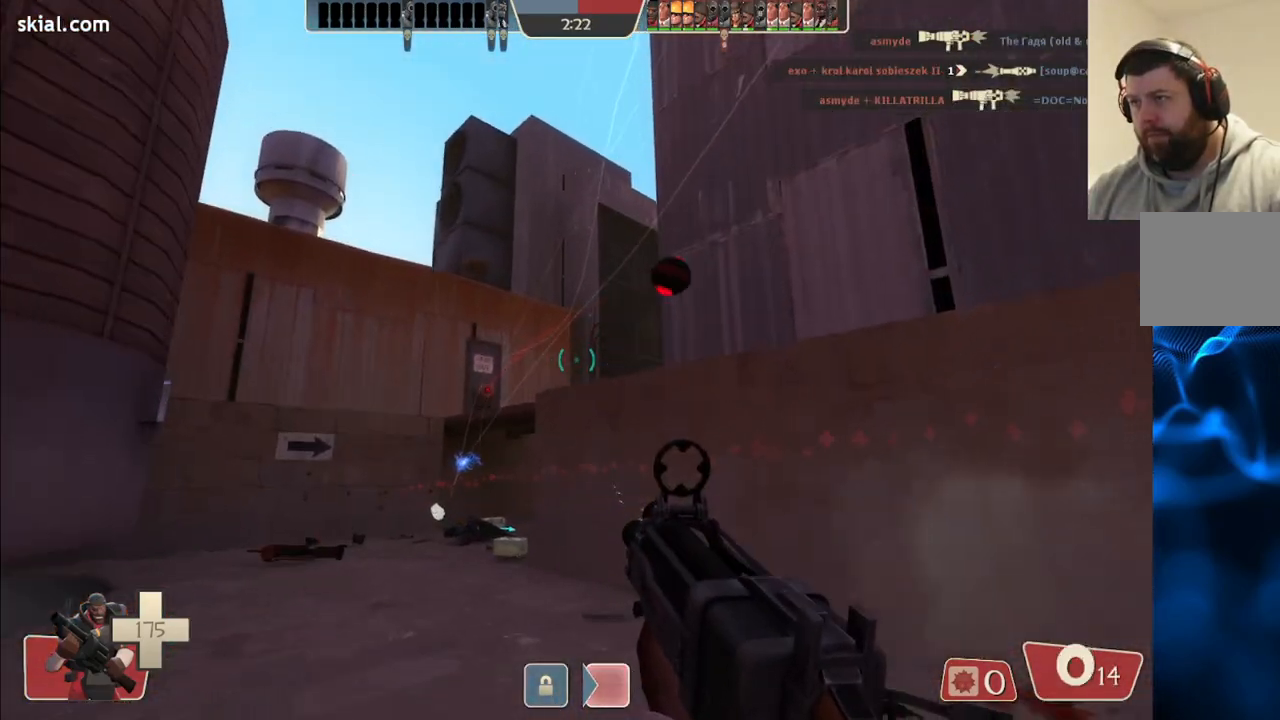
{"buttons": ["R2"], "left_stick": "down", "right_stick": "center", "events": [[50, "left_stick", "up-left"], [150, "right_stick", "right"], [250, "left_stick", "down-left"], [250, "right_stick", "center"], [350, "left_stick", "down"]]}
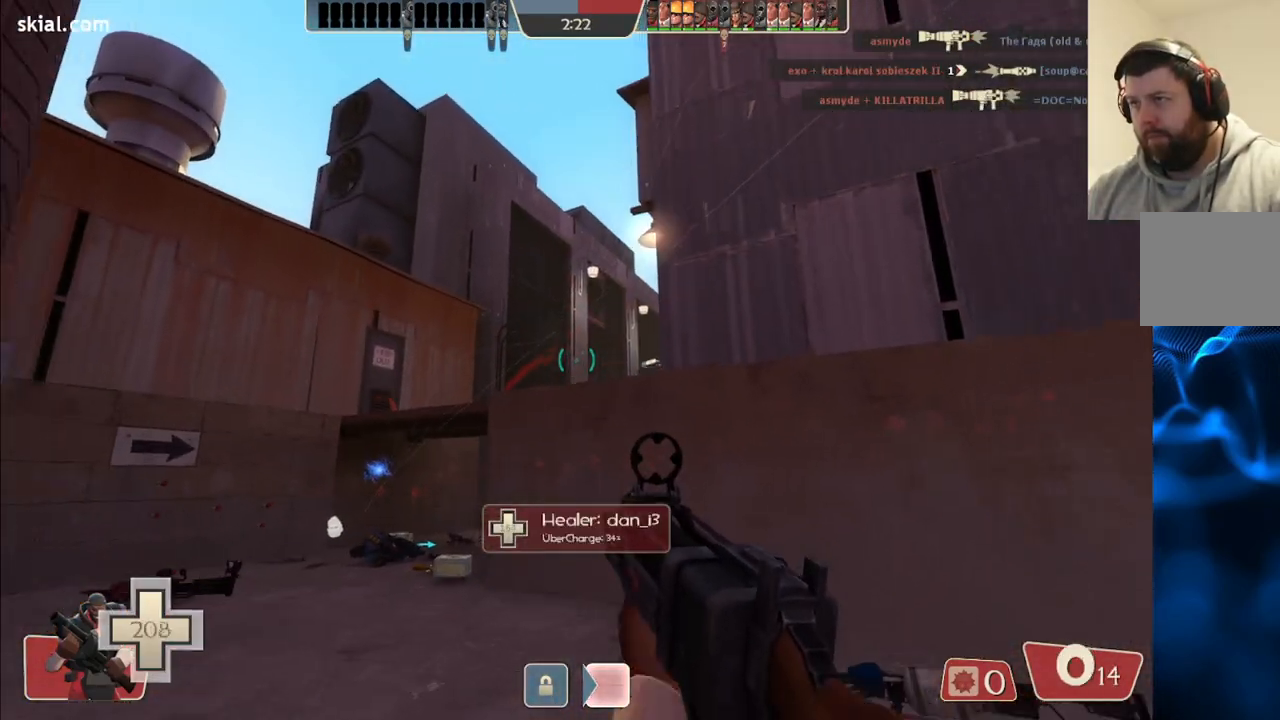
{"buttons": ["R2"], "left_stick": "down-right", "right_stick": "center", "events": [[233, "left_stick", "down-left"], [317, "R2", "up"], [417, "R2", "down"], [500, "left_stick", "down-right"]]}
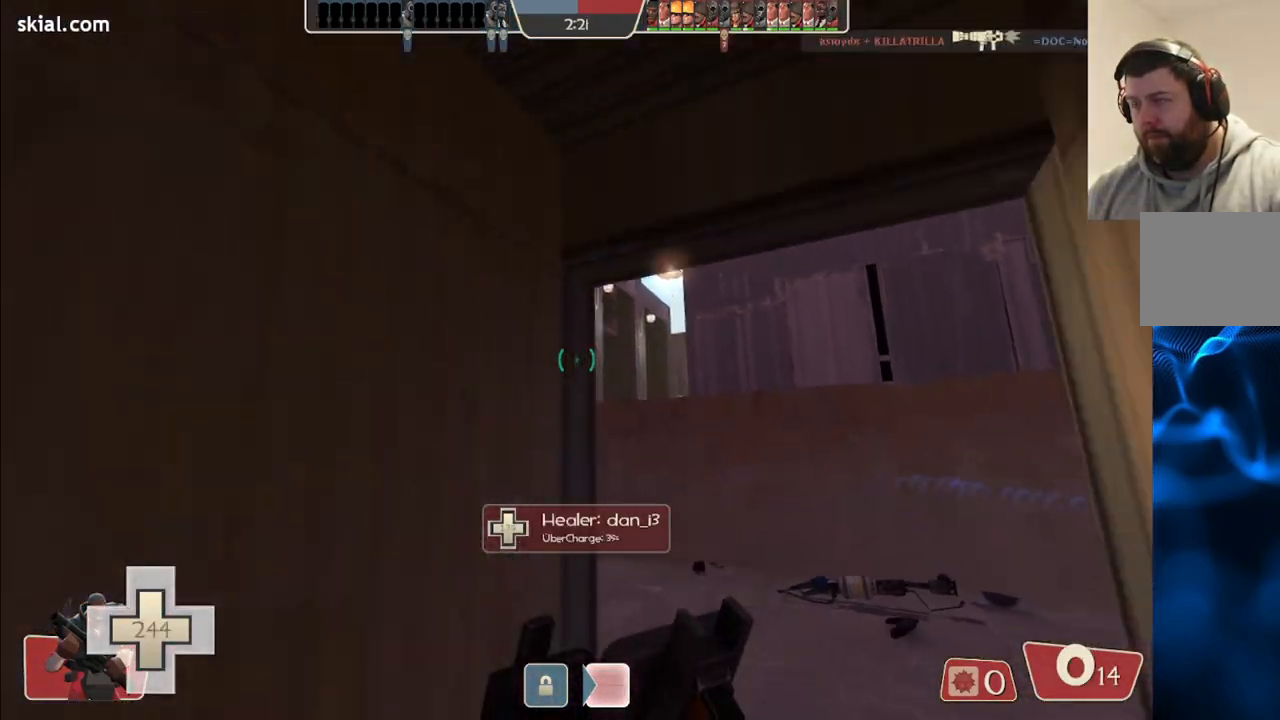
{"buttons": ["R2"], "left_stick": "up-right", "right_stick": "center", "events": [[150, "left_stick", "up-right"], [217, "left_stick", "up"], [400, "left_stick", "up-right"]]}
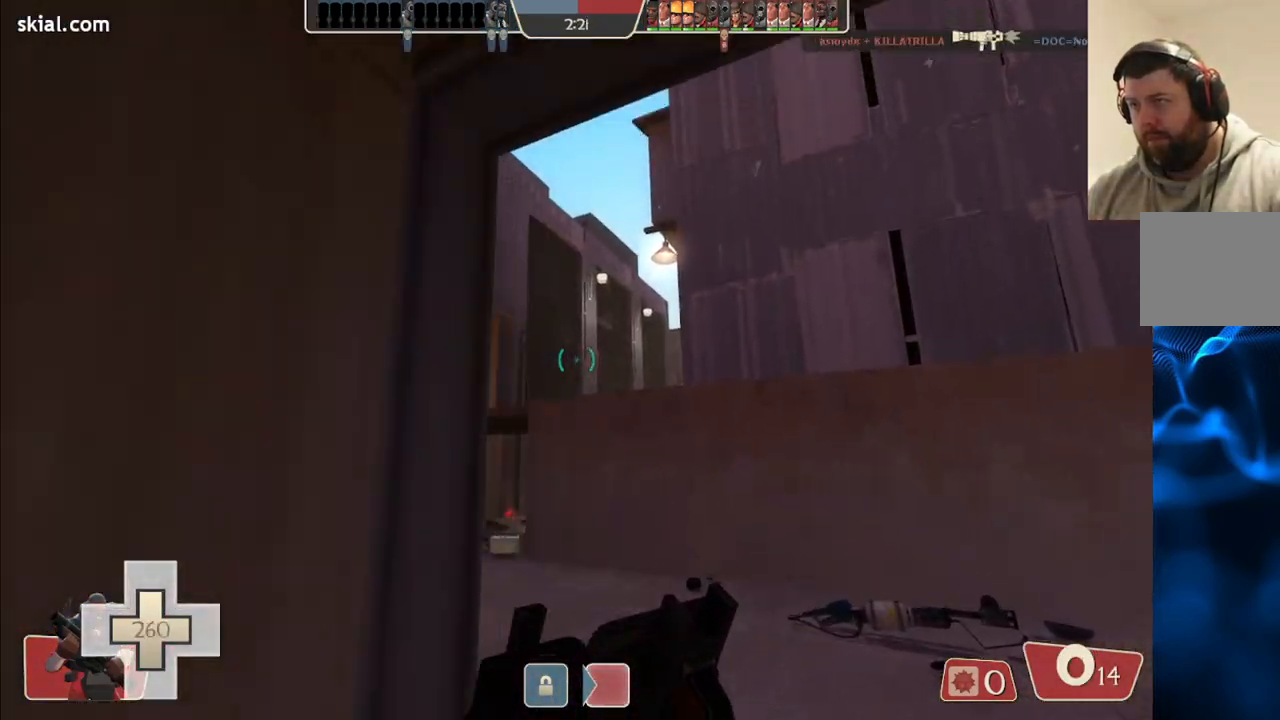
{"buttons": [], "left_stick": "left", "right_stick": "left", "events": [[117, "left_stick", "down-left"], [233, "R2", "up"], [283, "right_stick", "left"], [417, "left_stick", "left"]]}
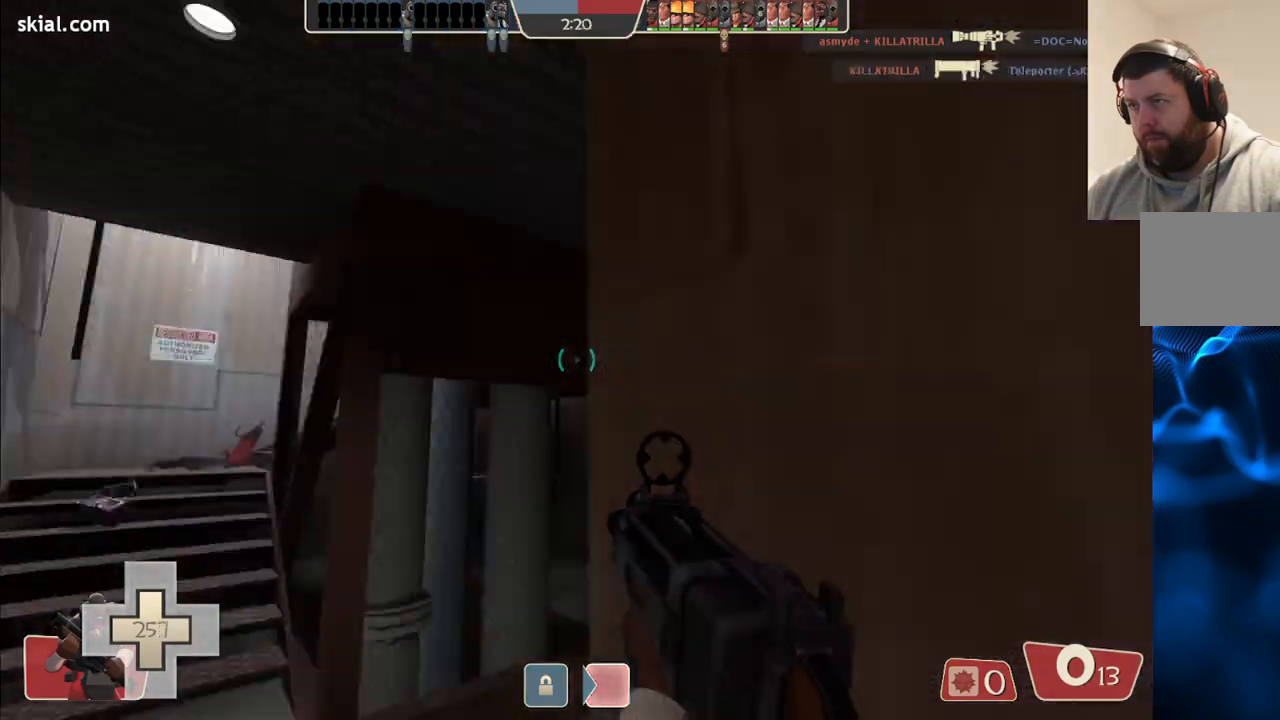
{"buttons": ["SQUARE"], "left_stick": "up-left", "right_stick": "center", "events": [[17, "left_stick", "up-left"], [67, "right_stick", "center"], [167, "SQUARE", "down"], [217, "SQUARE", "up"], [283, "SQUARE", "down"], [350, "SQUARE", "up"], [433, "SQUARE", "down"]]}
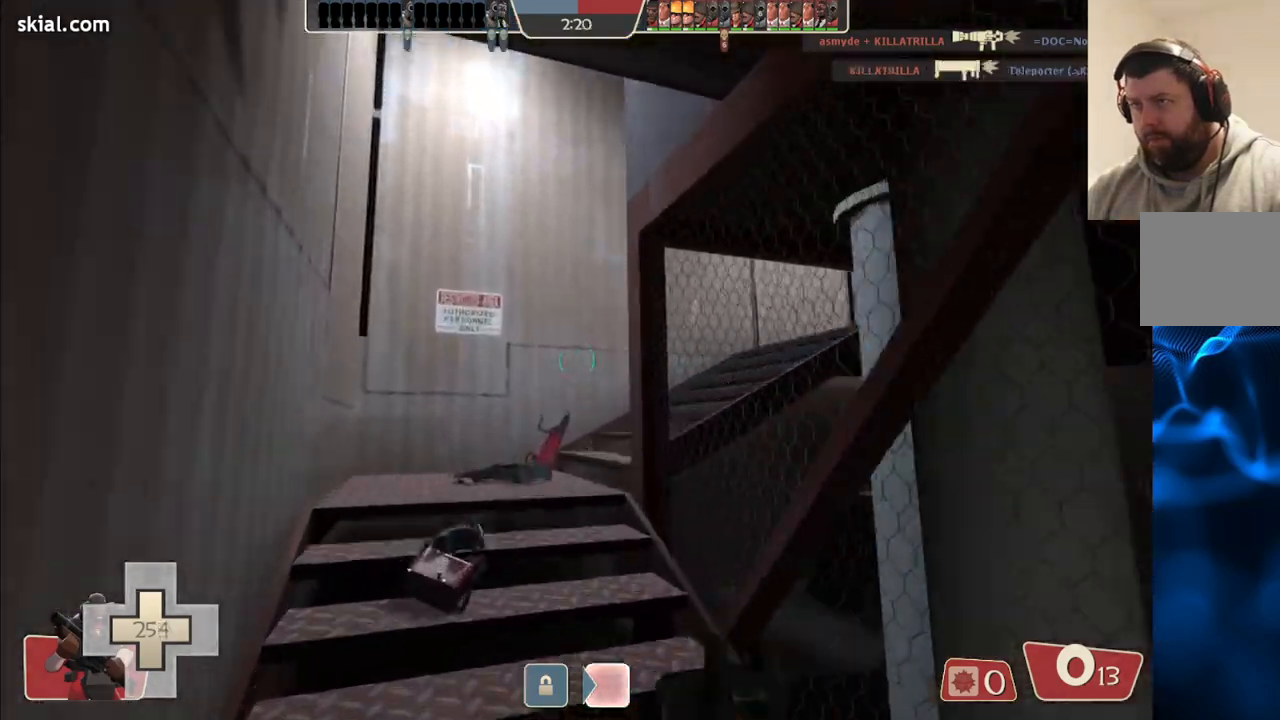
{"buttons": [], "left_stick": "up-left", "right_stick": "right", "events": [[17, "SQUARE", "up"], [267, "right_stick", "right"]]}
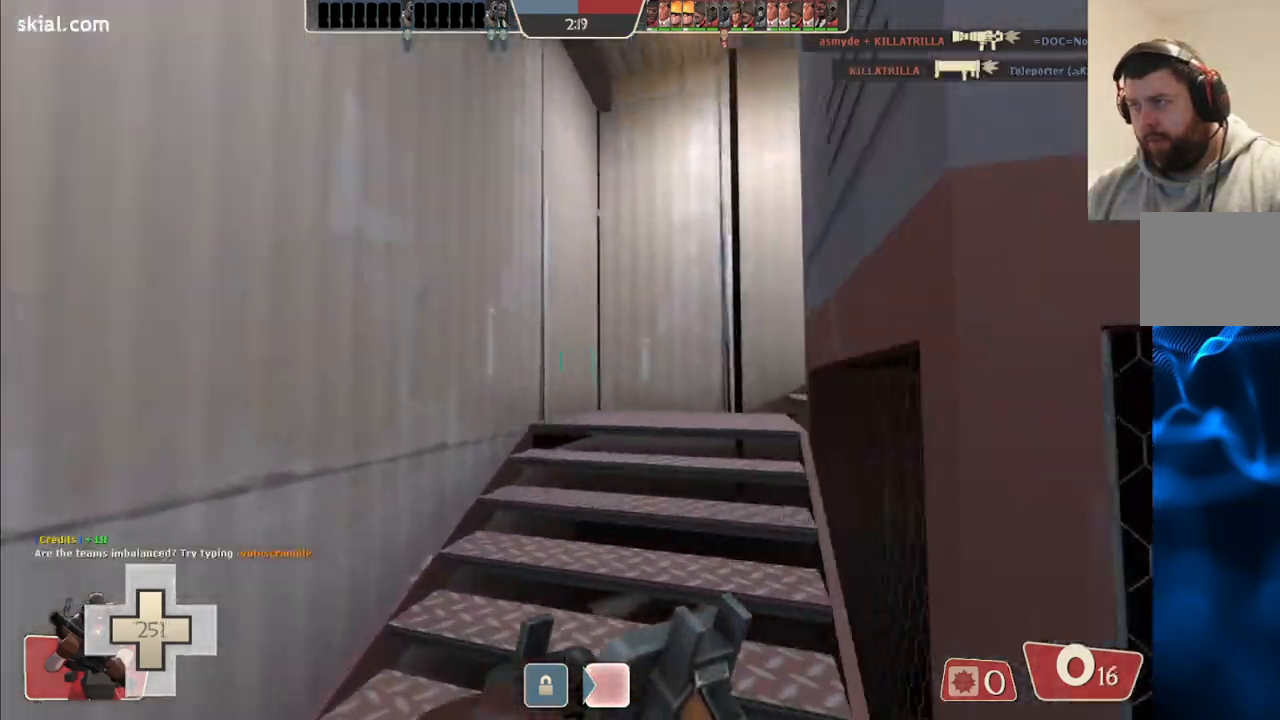
{"buttons": [], "left_stick": "up-left", "right_stick": "right", "events": []}
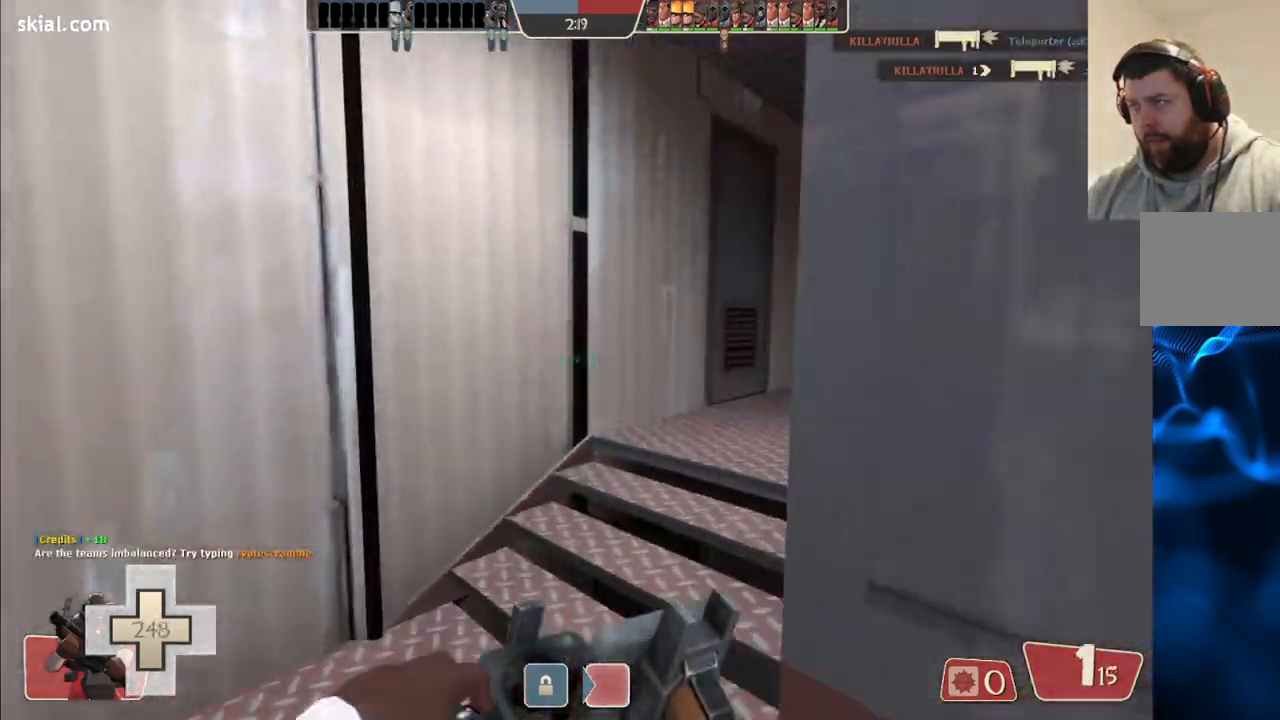
{"buttons": [], "left_stick": "up-left", "right_stick": "right", "events": []}
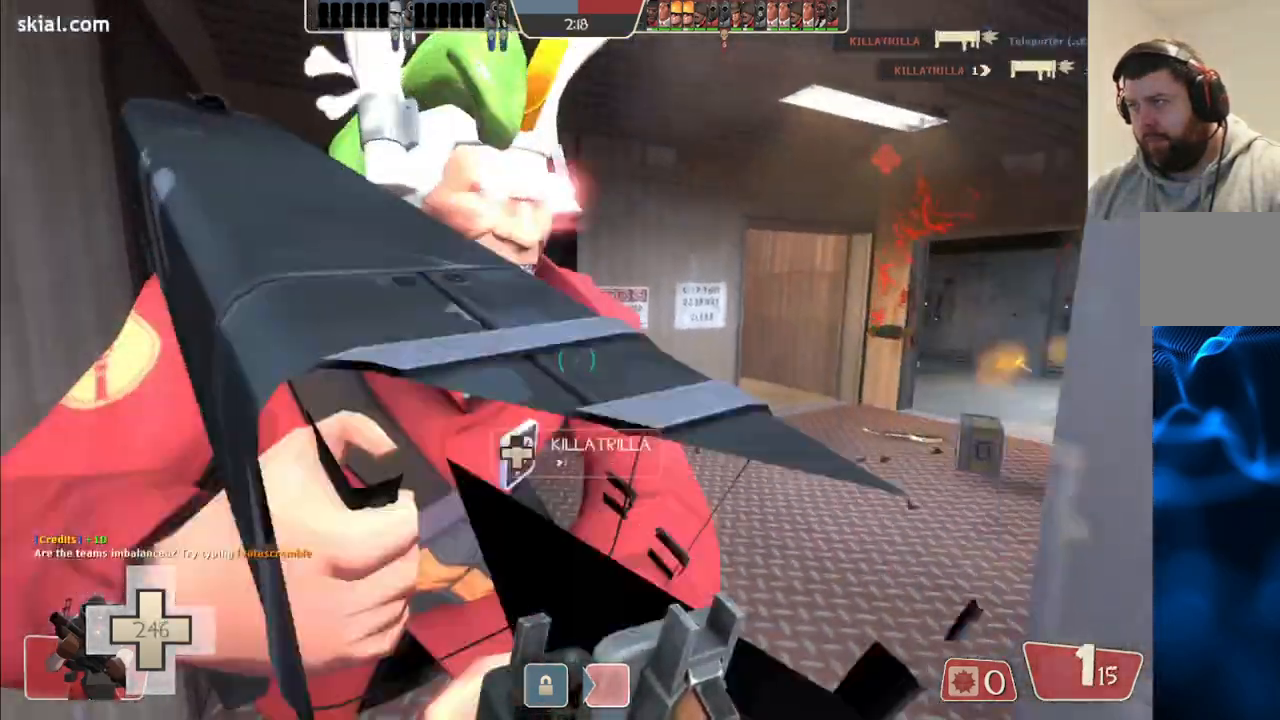
{"buttons": [], "left_stick": "up", "right_stick": "center", "events": [[250, "left_stick", "up"], [417, "right_stick", "center"]]}
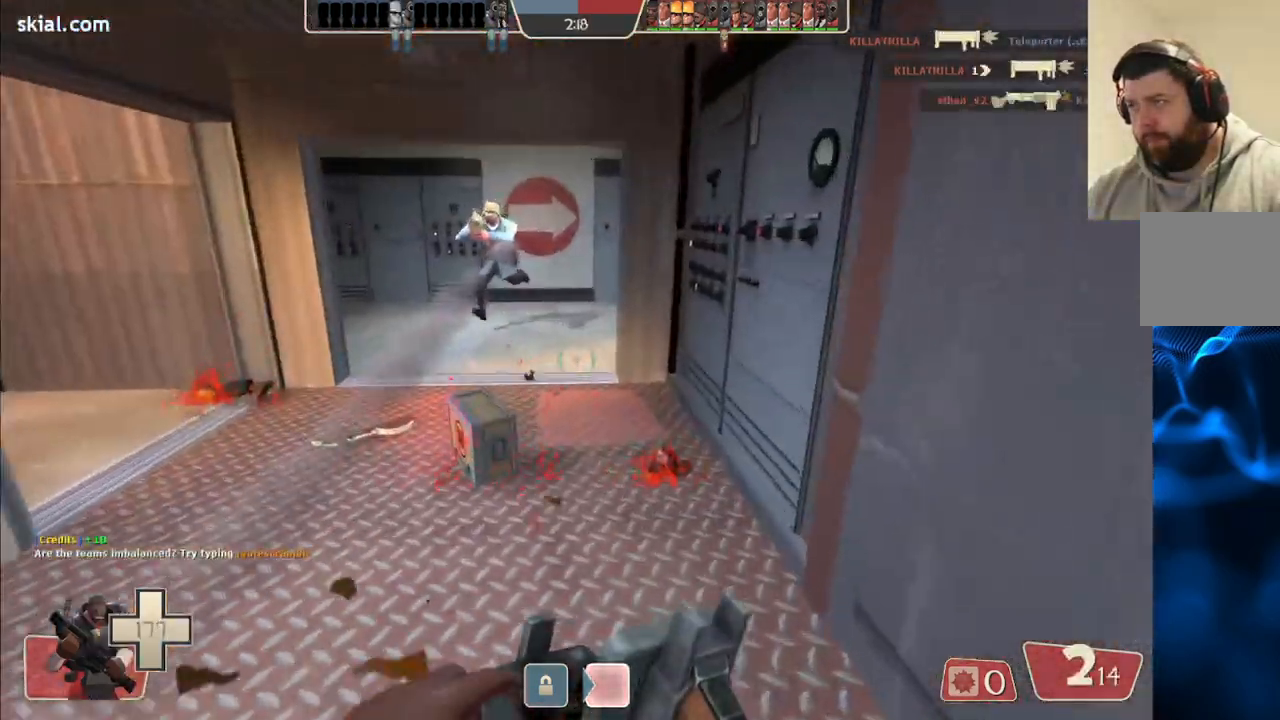
{"buttons": ["R2"], "left_stick": "left", "right_stick": "center", "events": [[200, "left_stick", "up-left"], [333, "R2", "down"], [383, "left_stick", "left"]]}
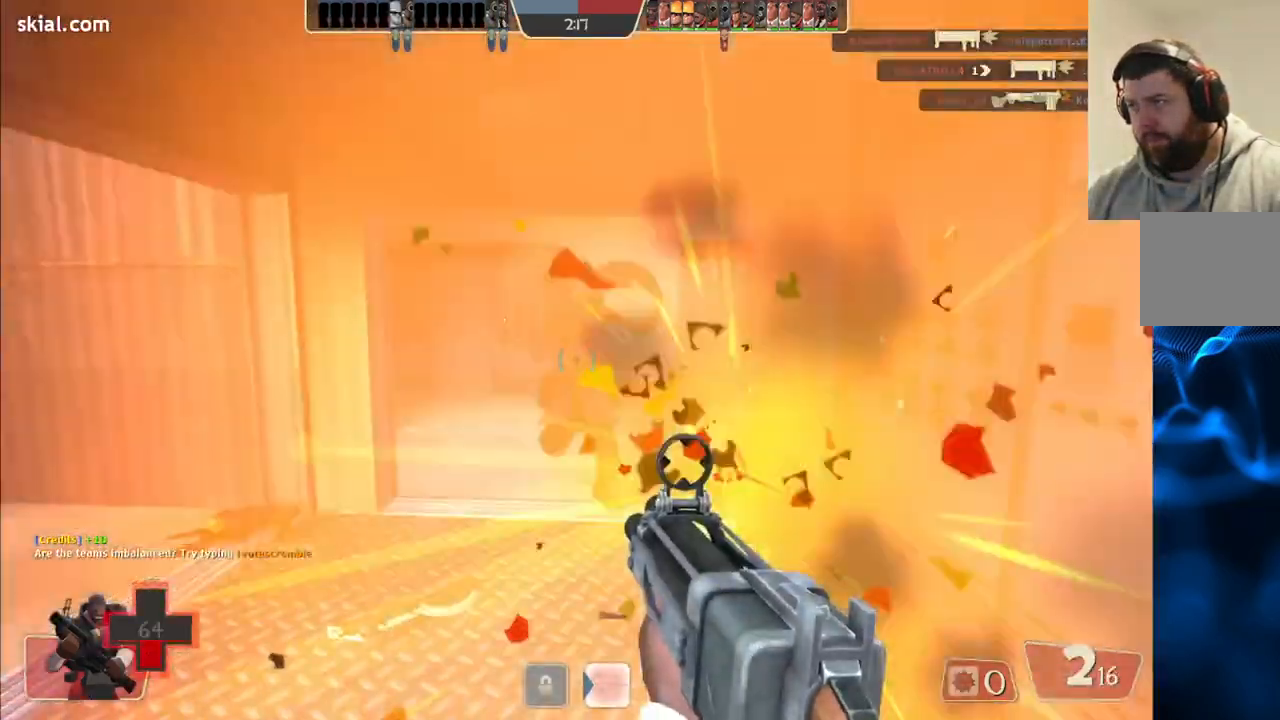
{"buttons": ["R2"], "left_stick": "down", "right_stick": "center", "events": [[67, "left_stick", "down"], [300, "R2", "up"], [417, "R2", "down"]]}
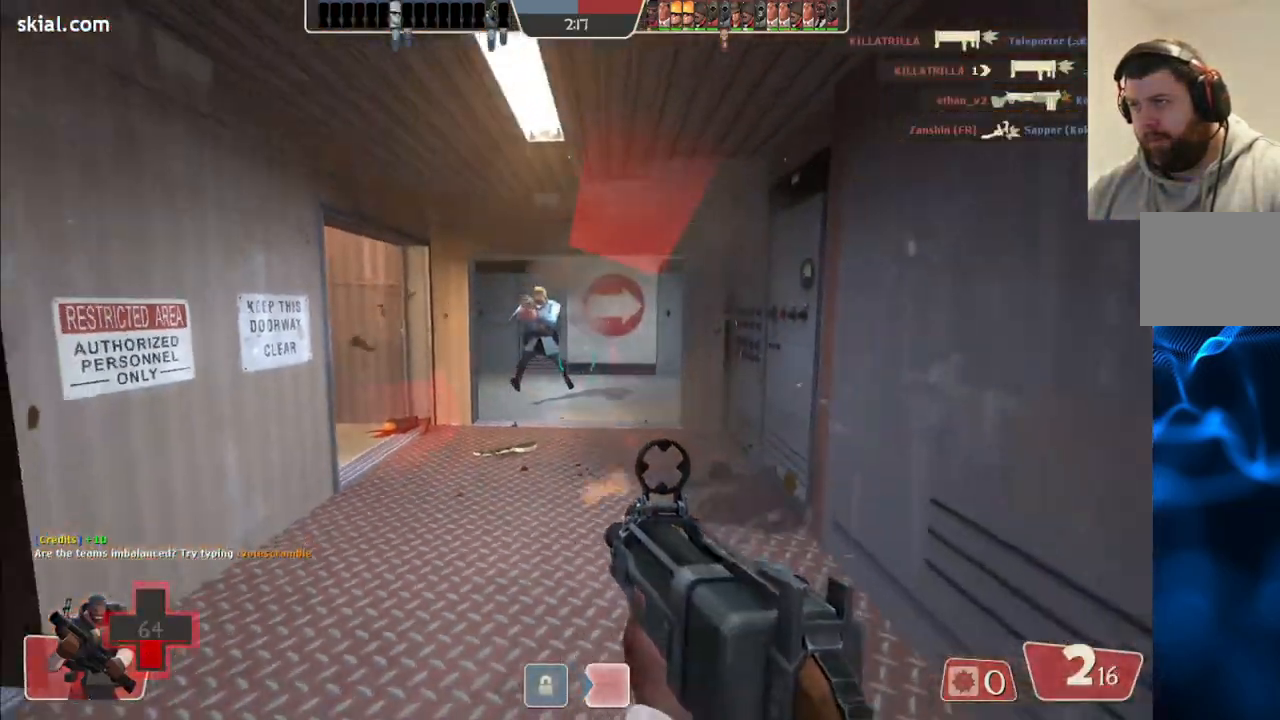
{"buttons": [], "left_stick": "down-right", "right_stick": "center", "events": [[50, "left_stick", "down-left"], [200, "left_stick", "down-right"], [283, "R2", "up"], [433, "SQUARE", "down"], [500, "SQUARE", "up"]]}
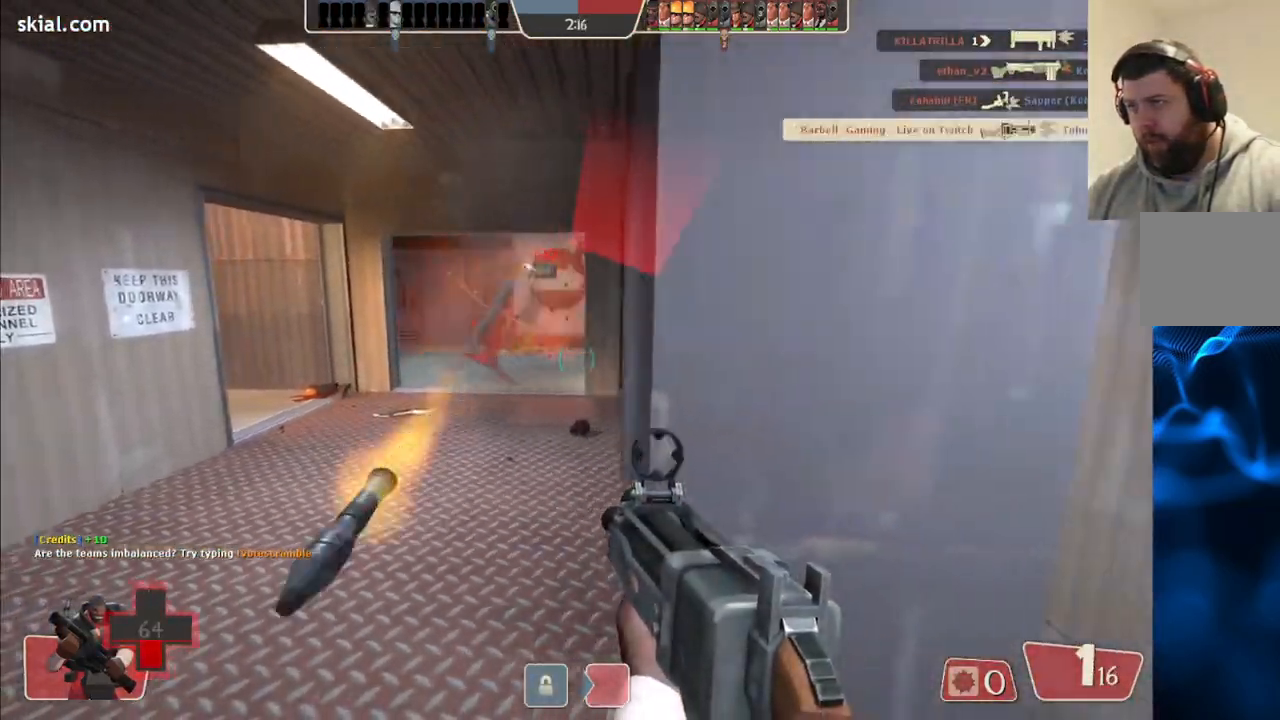
{"buttons": [], "left_stick": "right", "right_stick": "center", "events": [[67, "SQUARE", "down"], [150, "SQUARE", "up"], [217, "SQUARE", "down"], [217, "left_stick", "right"], [317, "SQUARE", "up"]]}
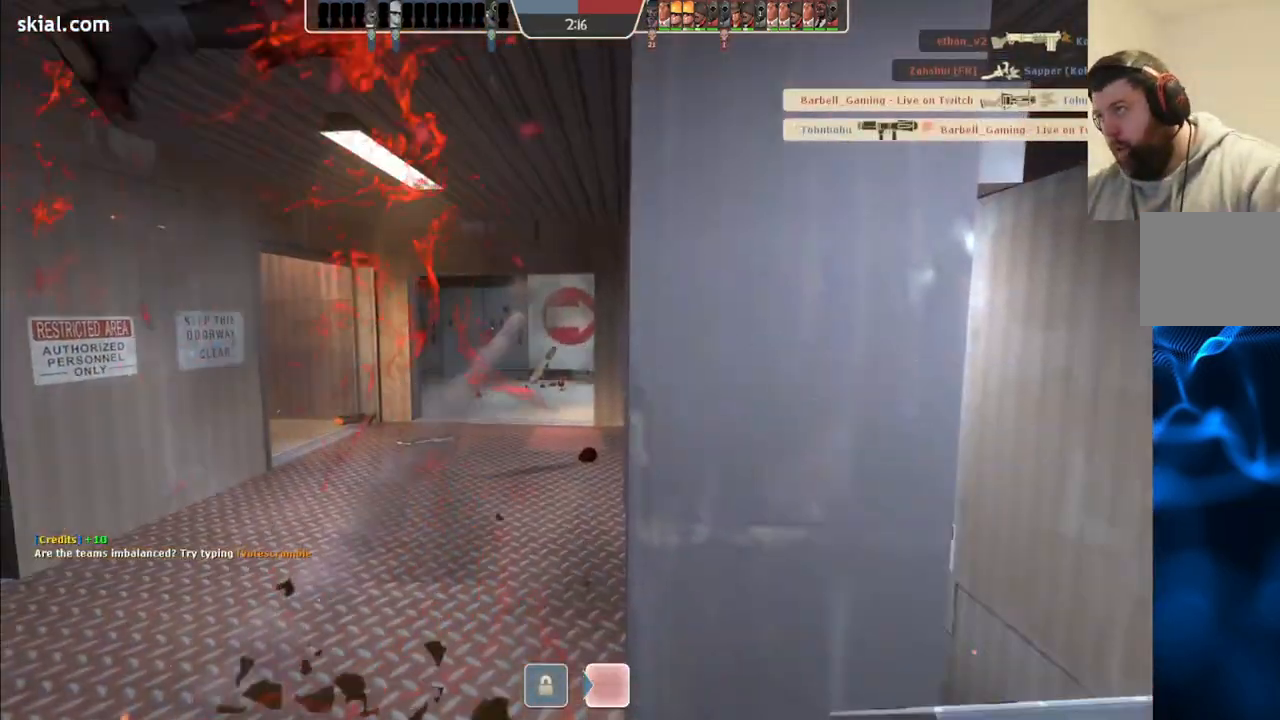
{"buttons": [], "left_stick": "center", "right_stick": "center", "events": [[17, "left_stick", "center"]]}
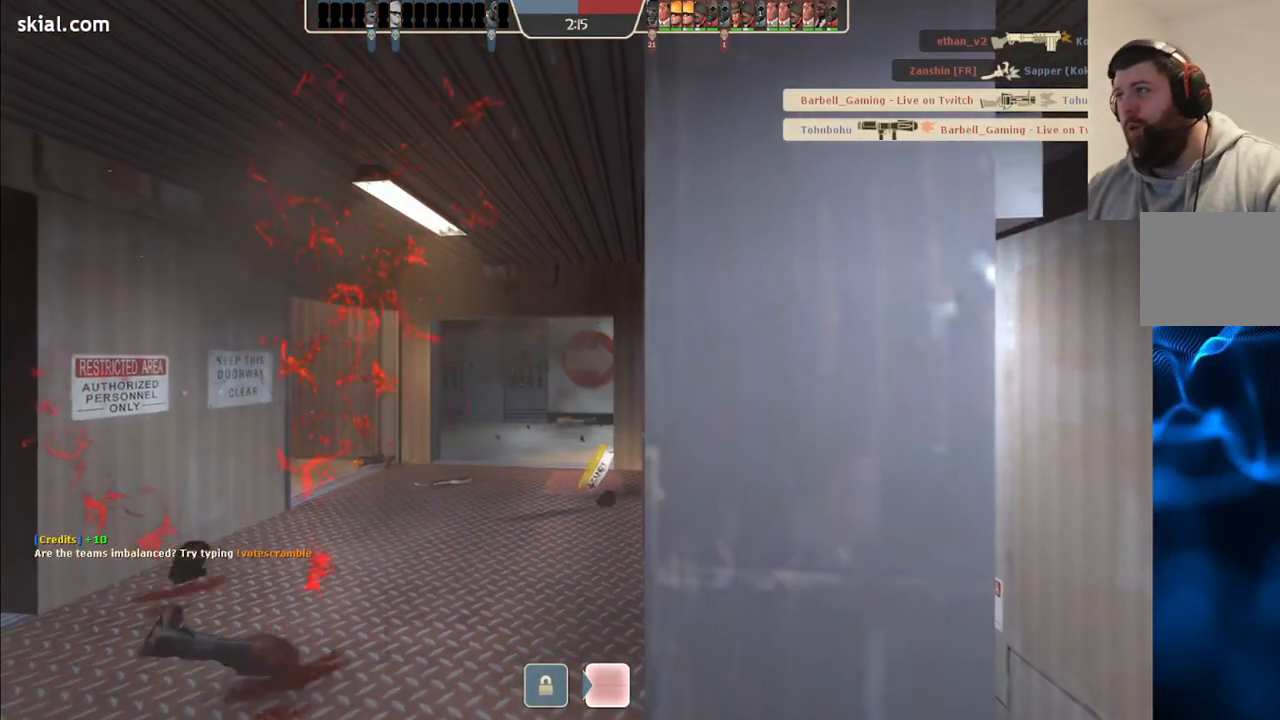
{"buttons": [], "left_stick": "center", "right_stick": "center", "events": []}
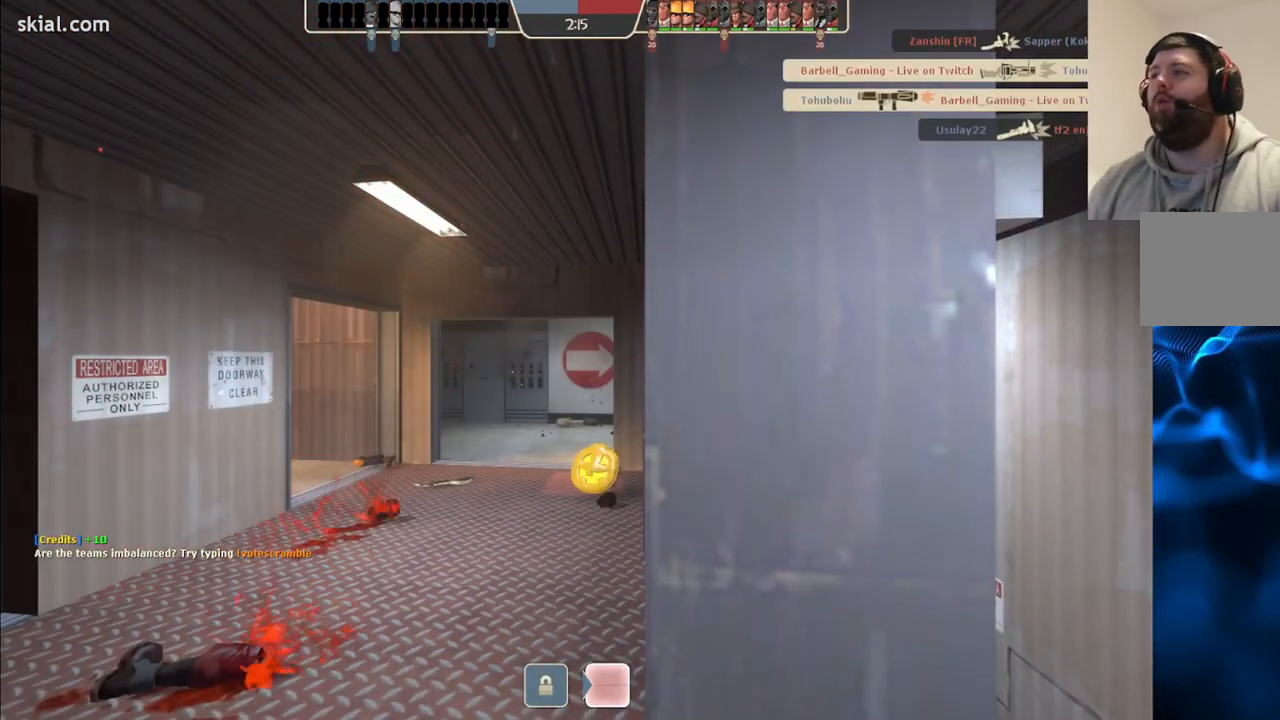
{"buttons": [], "left_stick": "center", "right_stick": "center", "events": []}
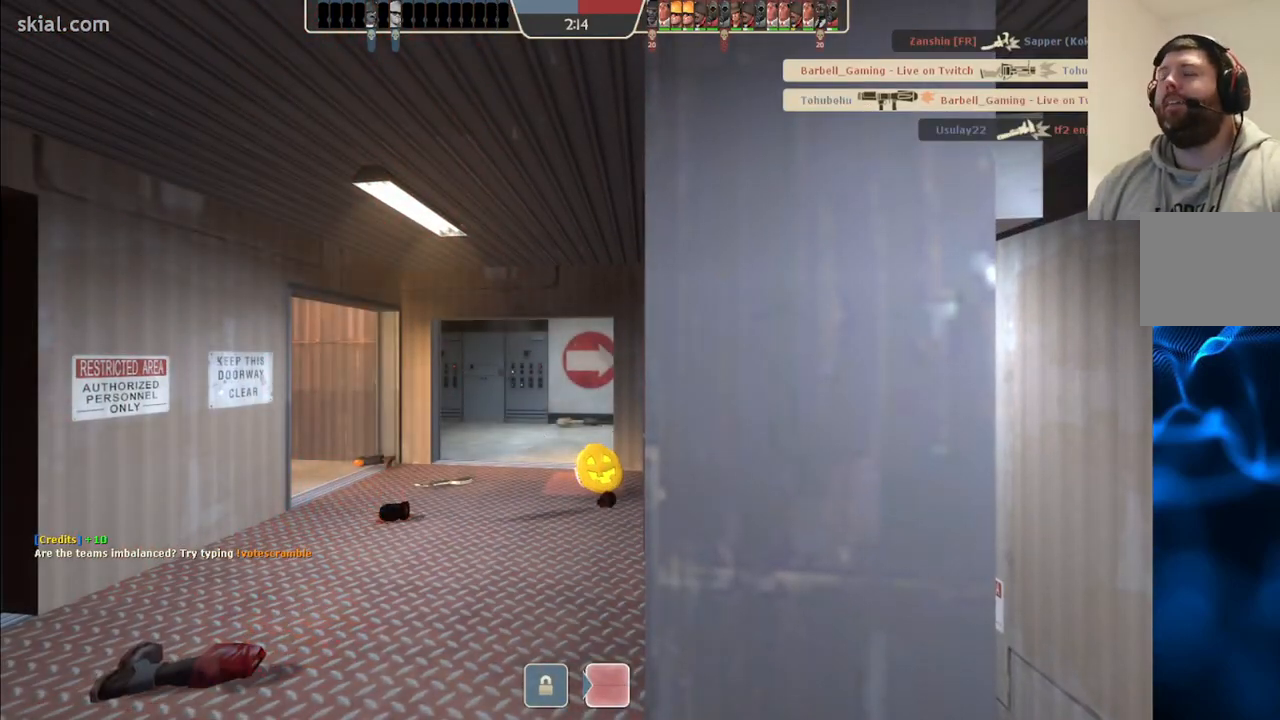
{"buttons": [], "left_stick": "center", "right_stick": "center", "events": []}
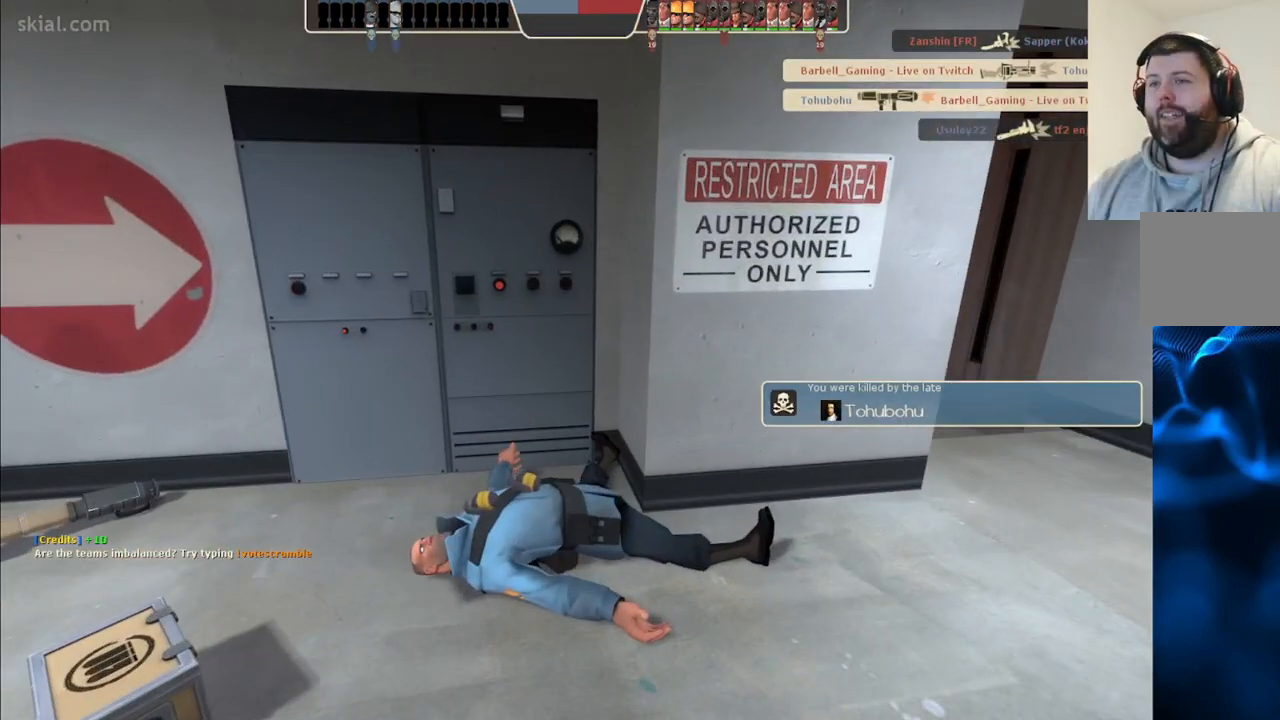
{"buttons": [], "left_stick": "center", "right_stick": "center", "events": []}
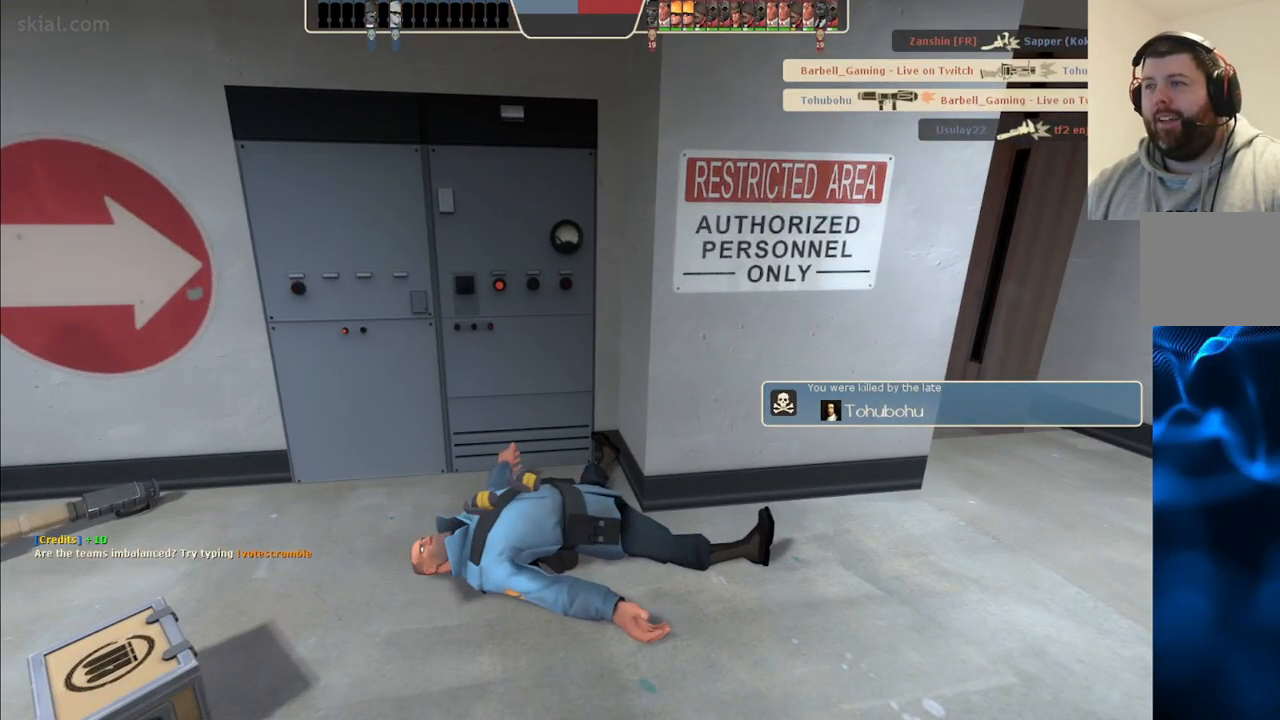
{"buttons": [], "left_stick": "center", "right_stick": "center", "events": []}
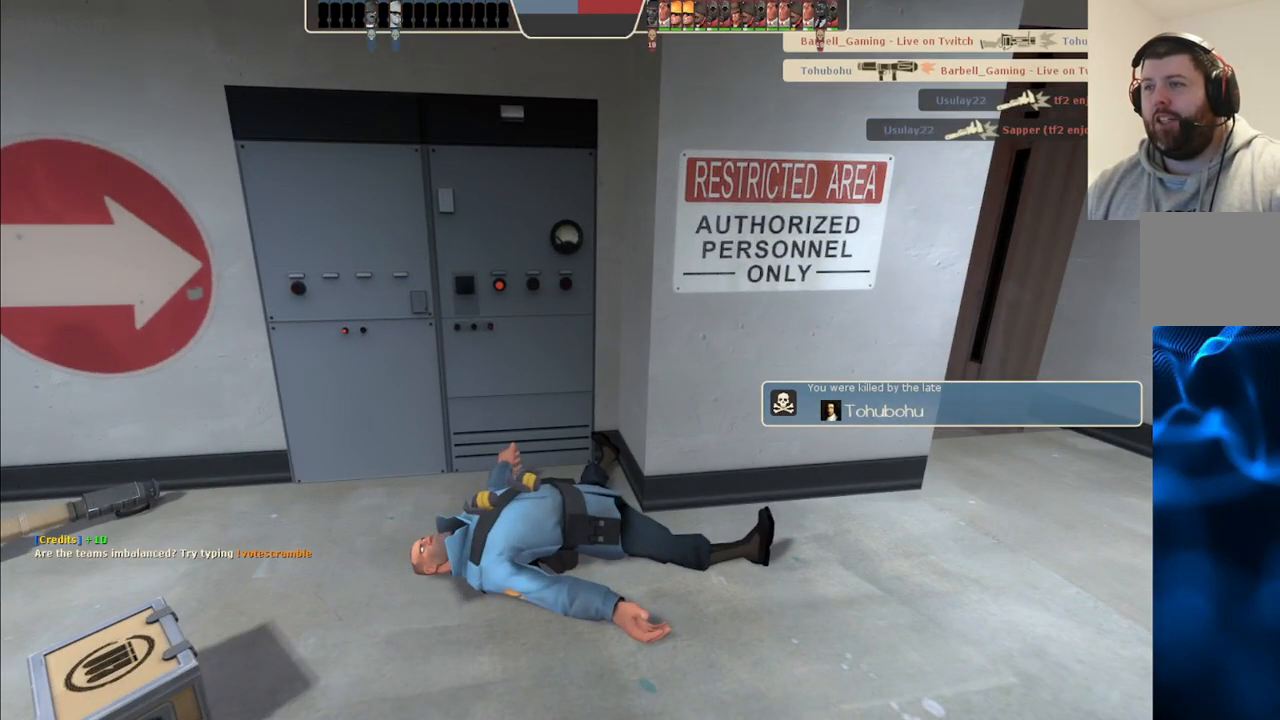
{"buttons": [], "left_stick": "center", "right_stick": "center", "events": []}
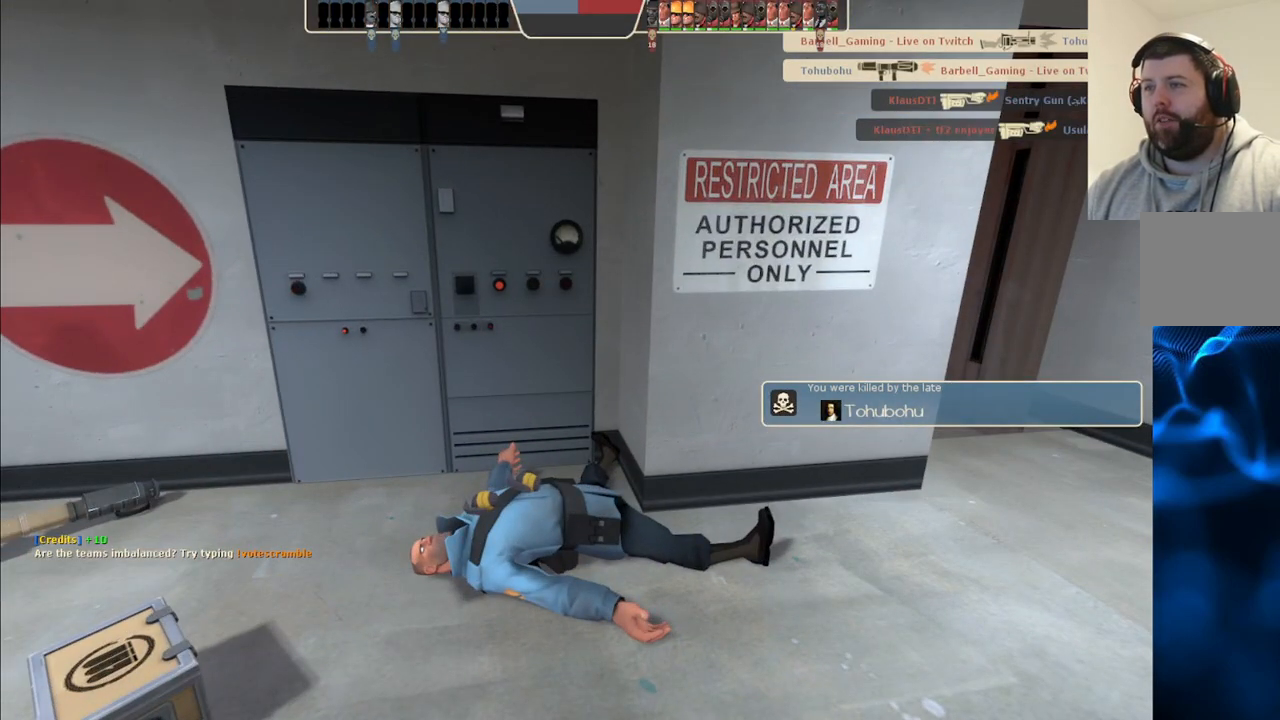
{"buttons": [], "left_stick": "center", "right_stick": "center", "events": [[50, "right_stick", "up"], [217, "right_stick", "center"]]}